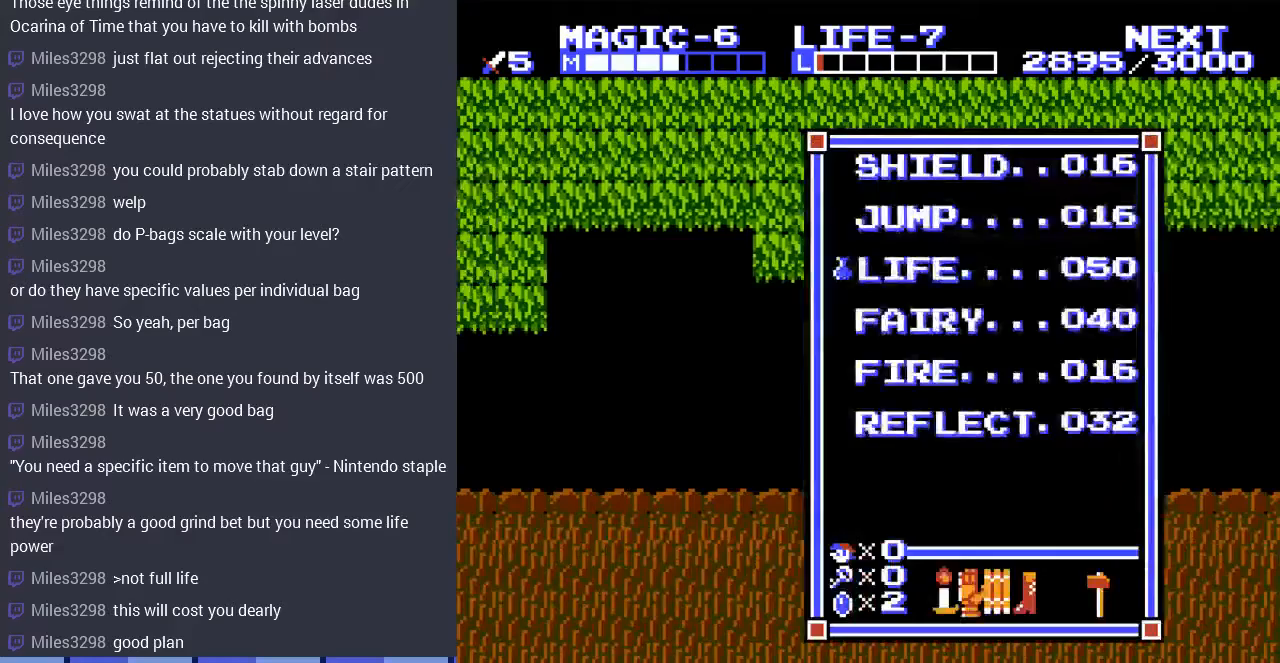
Gameplay with a controller (Nintendo layout); each line is a JSON object with the inputs held at the frame after it. "events" lists button and stick changes between this image and that frame as [ms after this image, input, new state], when the widget could be followed in between. Not read: L3 R3.
{"buttons": [], "events": [[67, "START", "down"], [167, "START", "up"], [333, "SELECT", "down"], [500, "SELECT", "up"]]}
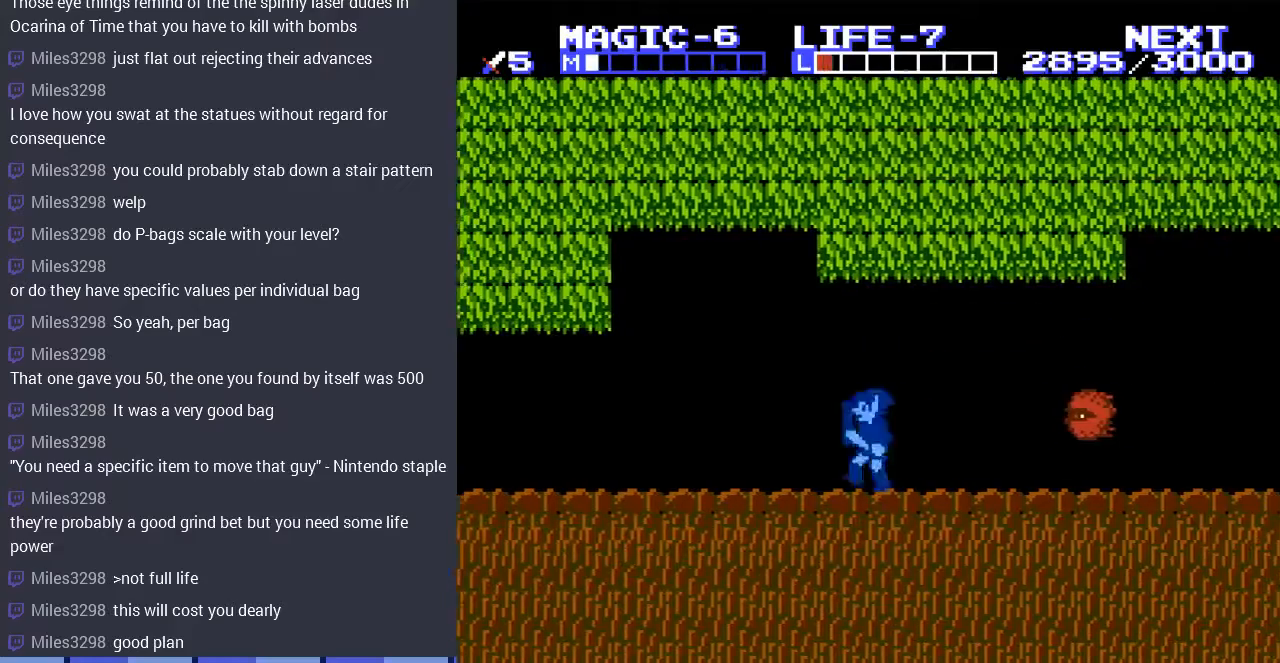
{"buttons": [], "events": [[267, "DPAD_RIGHT", "down"], [467, "DPAD_RIGHT", "up"]]}
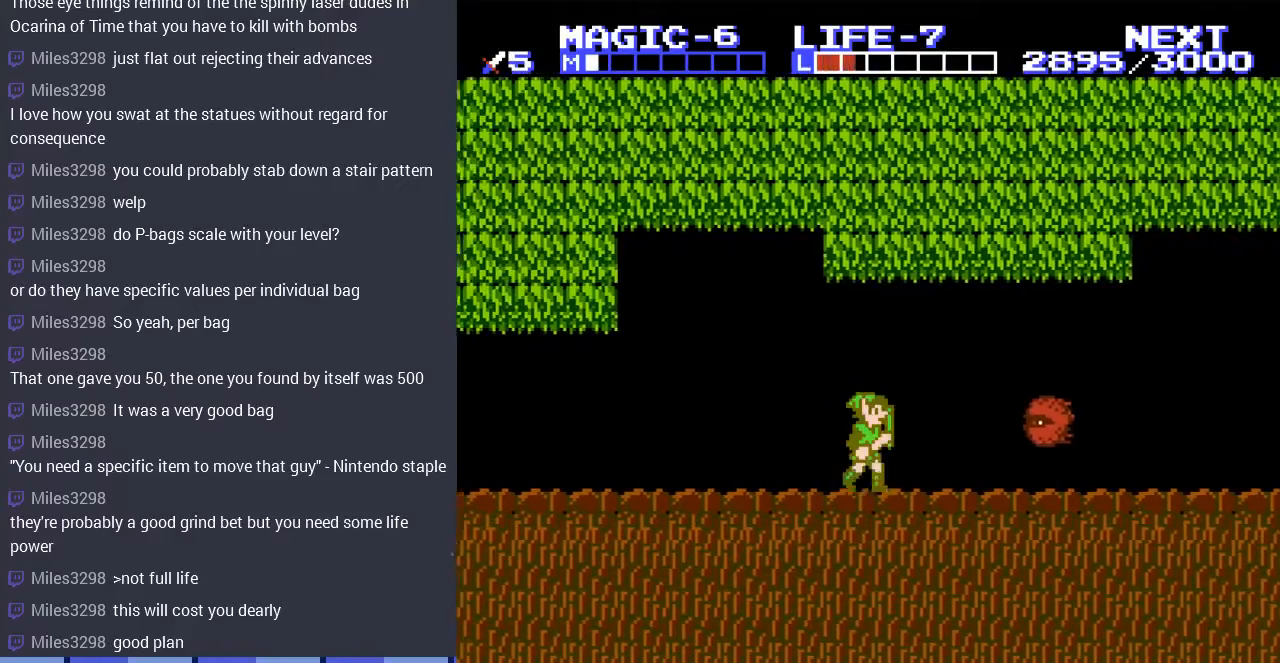
{"buttons": ["DPAD_RIGHT"], "events": [[300, "DPAD_LEFT", "down"], [433, "DPAD_LEFT", "up"], [467, "DPAD_RIGHT", "down"]]}
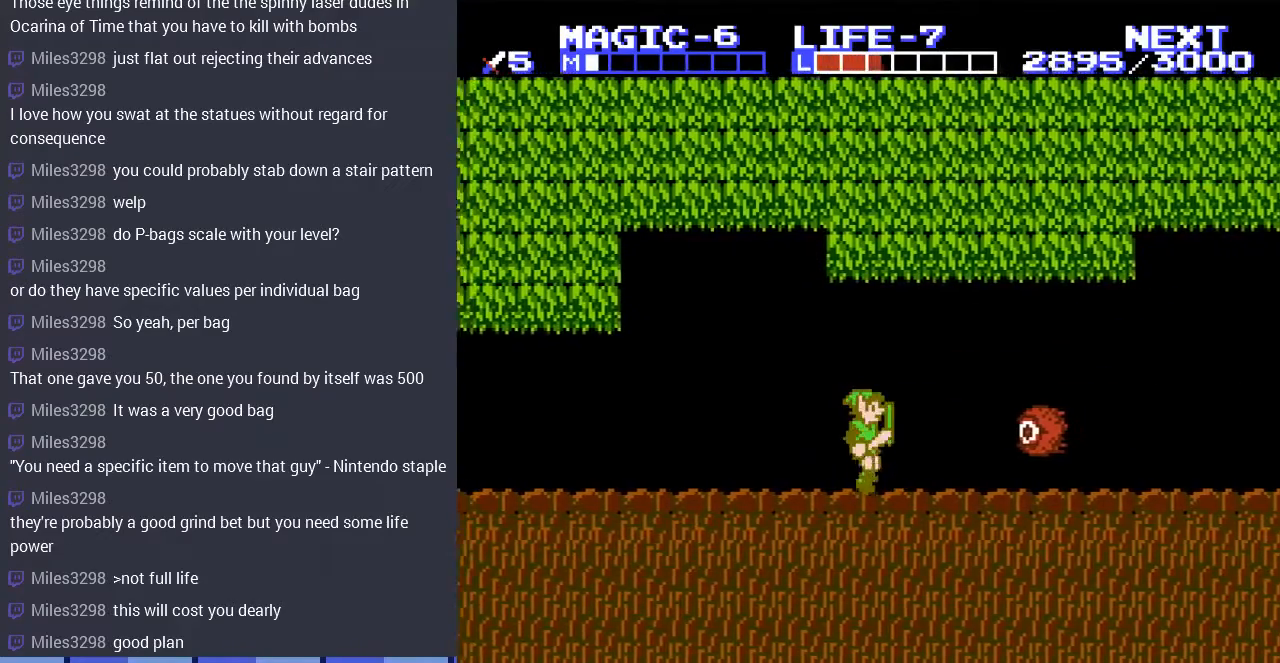
{"buttons": ["DPAD_DOWN"], "events": [[300, "A", "down"], [400, "DPAD_DOWN", "down"], [433, "A", "up"], [467, "DPAD_RIGHT", "up"]]}
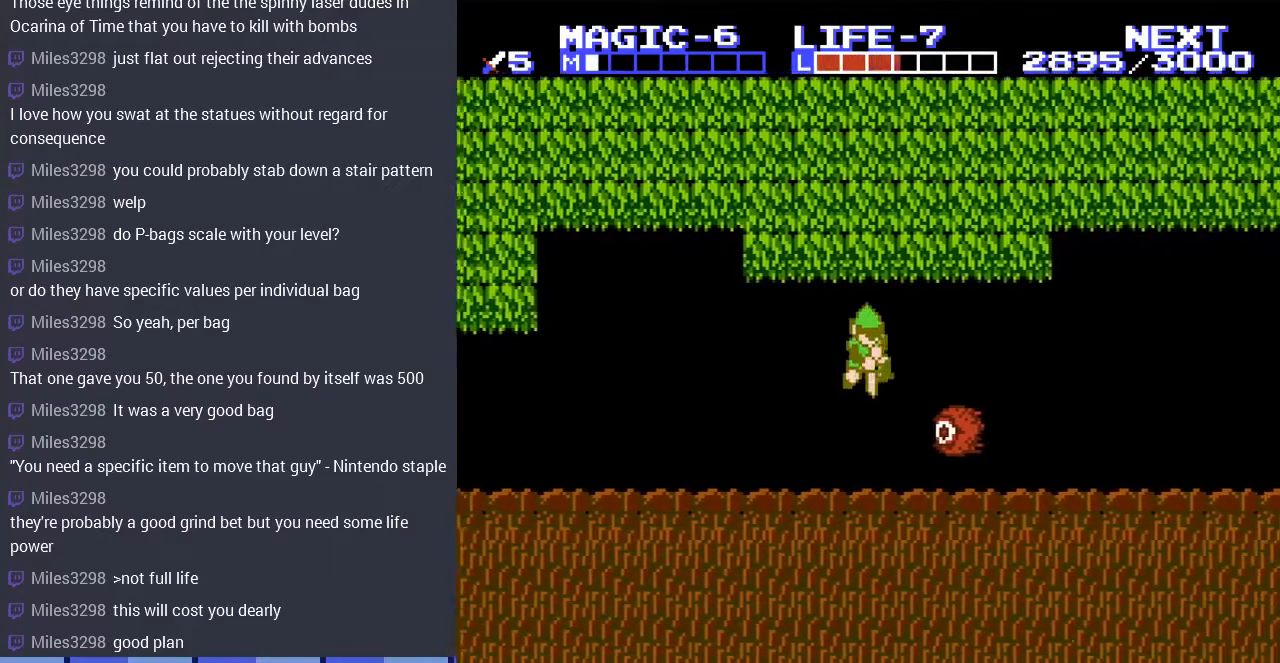
{"buttons": ["DPAD_DOWN"], "events": []}
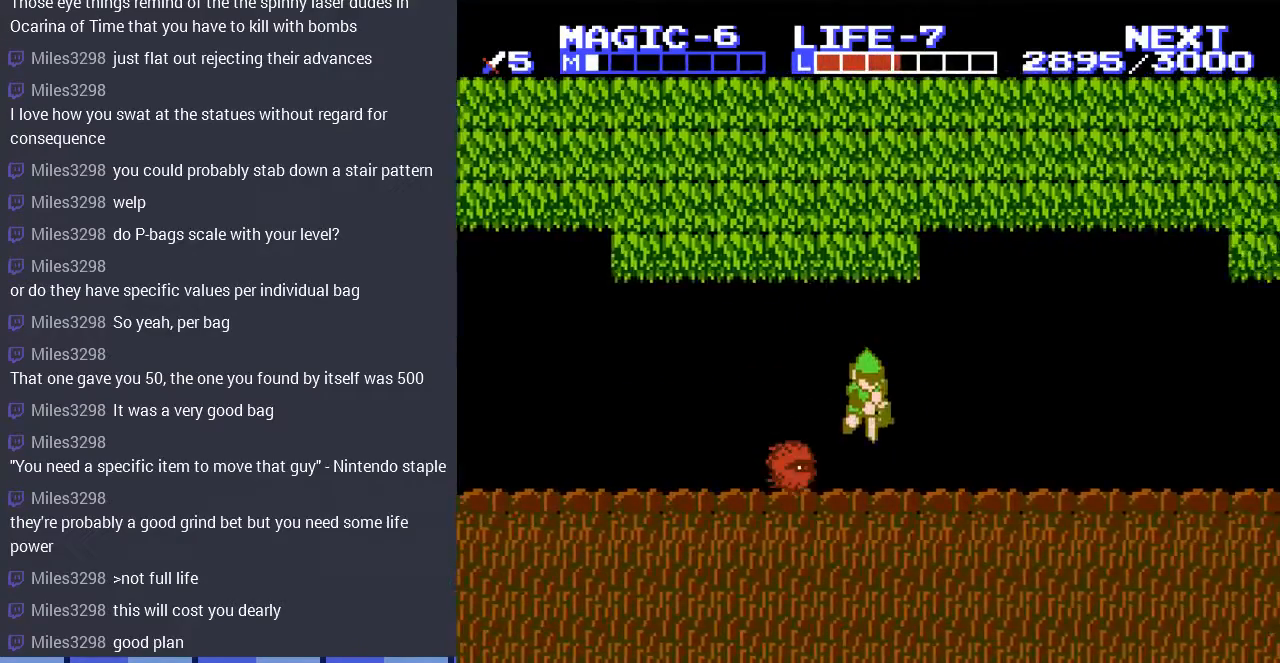
{"buttons": ["DPAD_DOWN"], "events": [[33, "DPAD_DOWN", "up"], [33, "DPAD_LEFT", "down"], [333, "A", "down"], [467, "A", "up"], [467, "DPAD_DOWN", "down"], [467, "DPAD_LEFT", "up"]]}
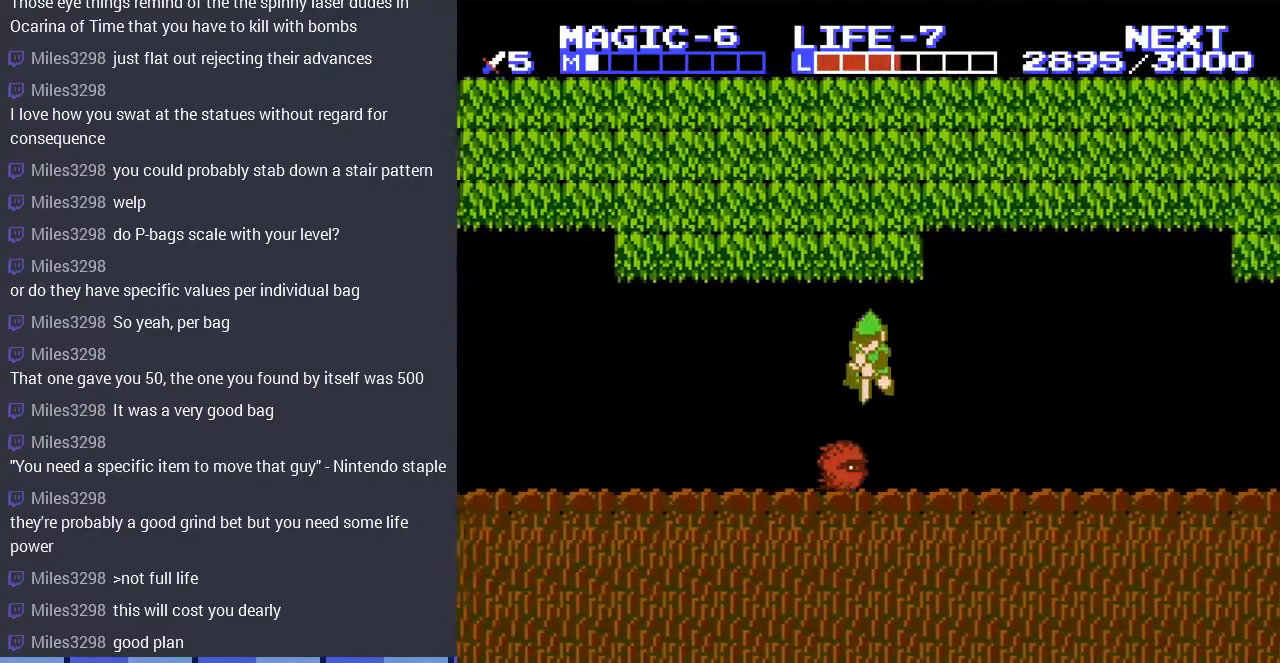
{"buttons": ["DPAD_DOWN"], "events": []}
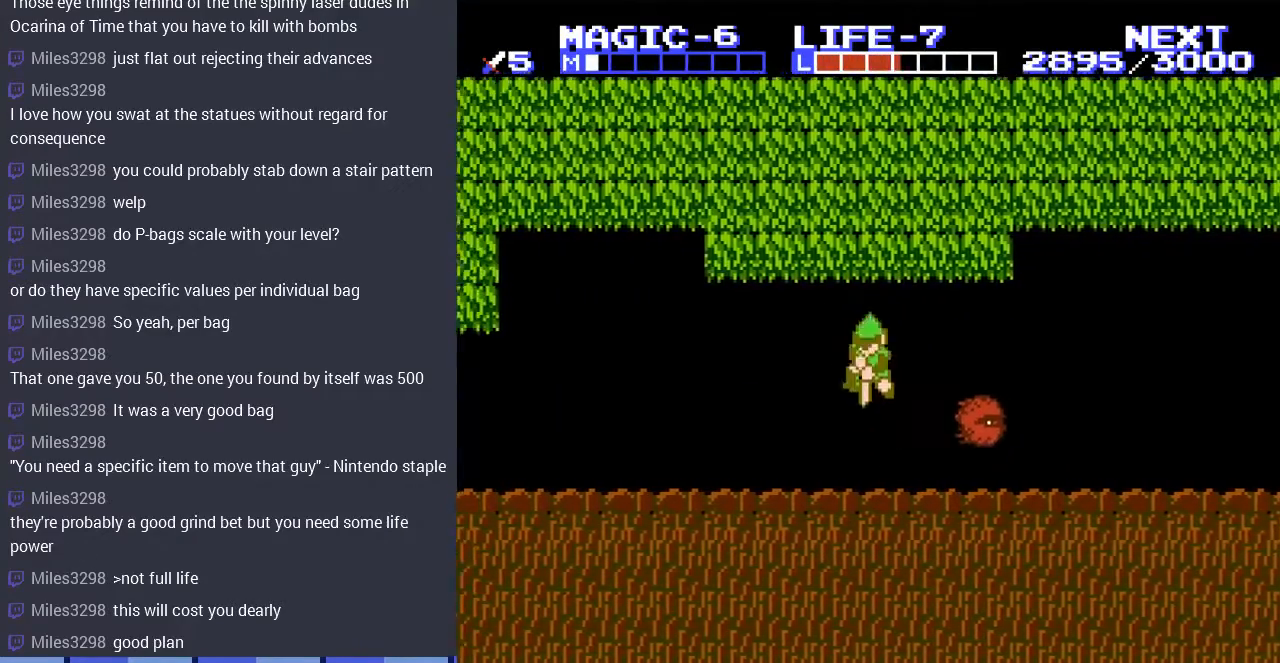
{"buttons": ["DPAD_DOWN"], "events": [[33, "DPAD_DOWN", "up"], [33, "DPAD_RIGHT", "down"], [333, "A", "down"], [400, "DPAD_DOWN", "down"], [400, "DPAD_RIGHT", "up"], [433, "DPAD_LEFT", "down"], [467, "A", "up"], [500, "DPAD_LEFT", "up"]]}
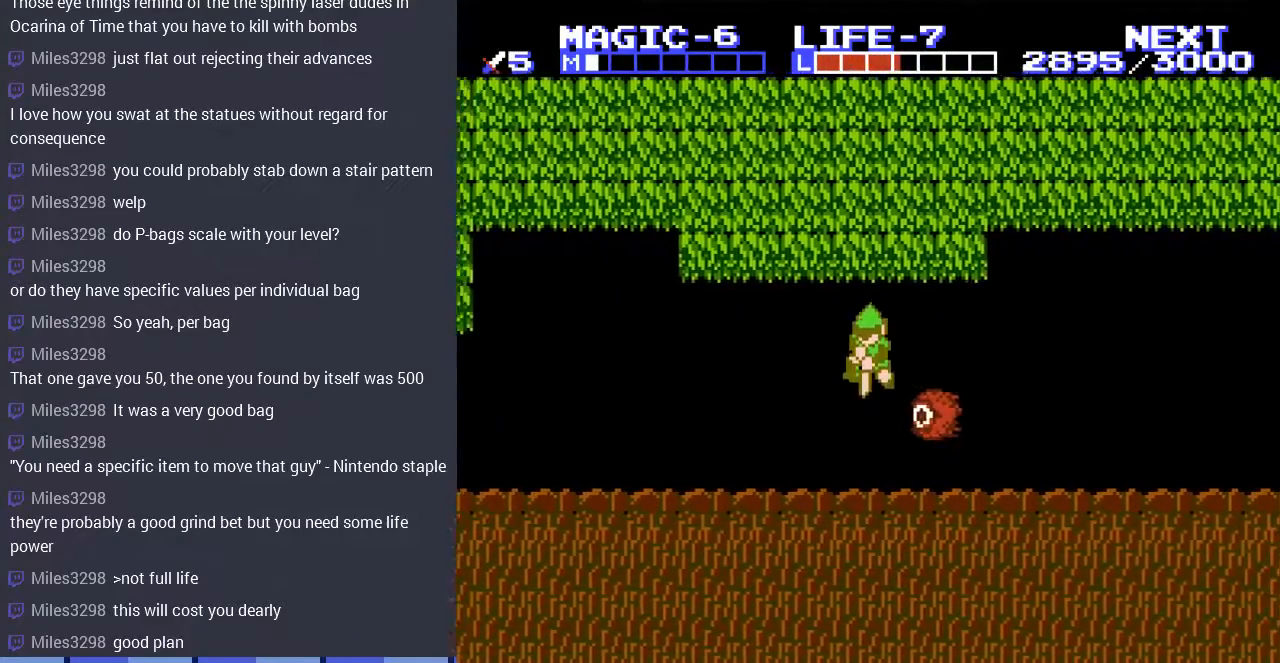
{"buttons": ["DPAD_DOWN"], "events": []}
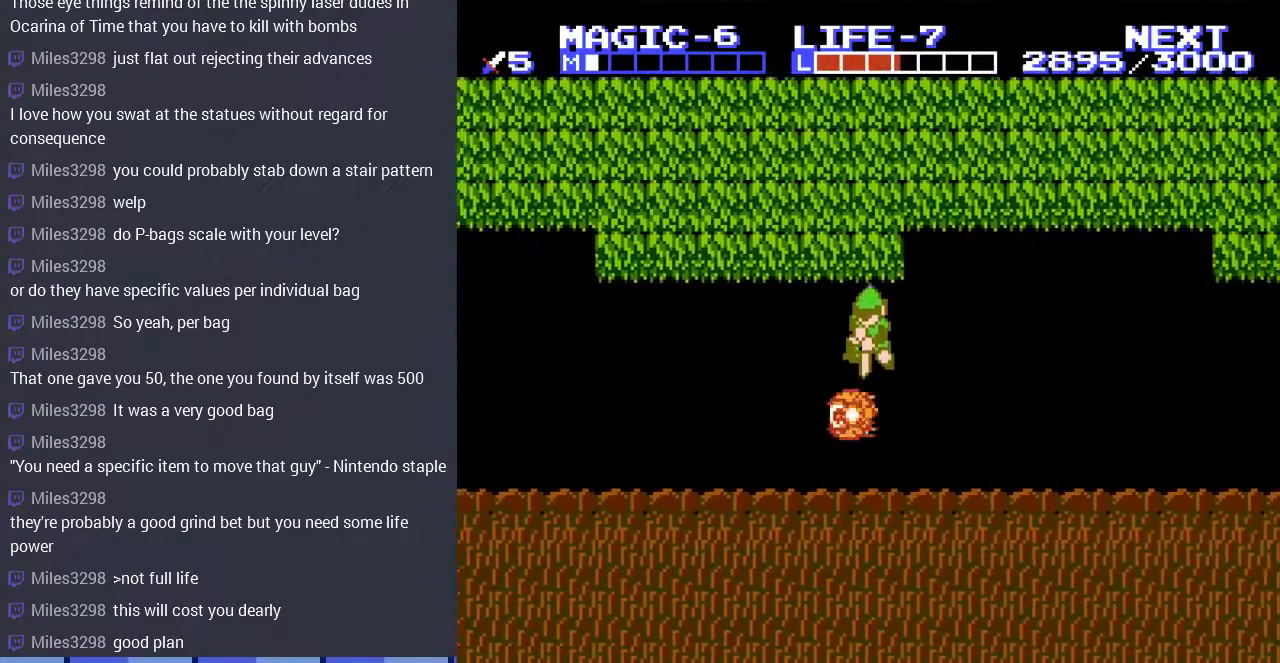
{"buttons": ["DPAD_LEFT"], "events": [[233, "DPAD_DOWN", "up"], [233, "DPAD_LEFT", "down"]]}
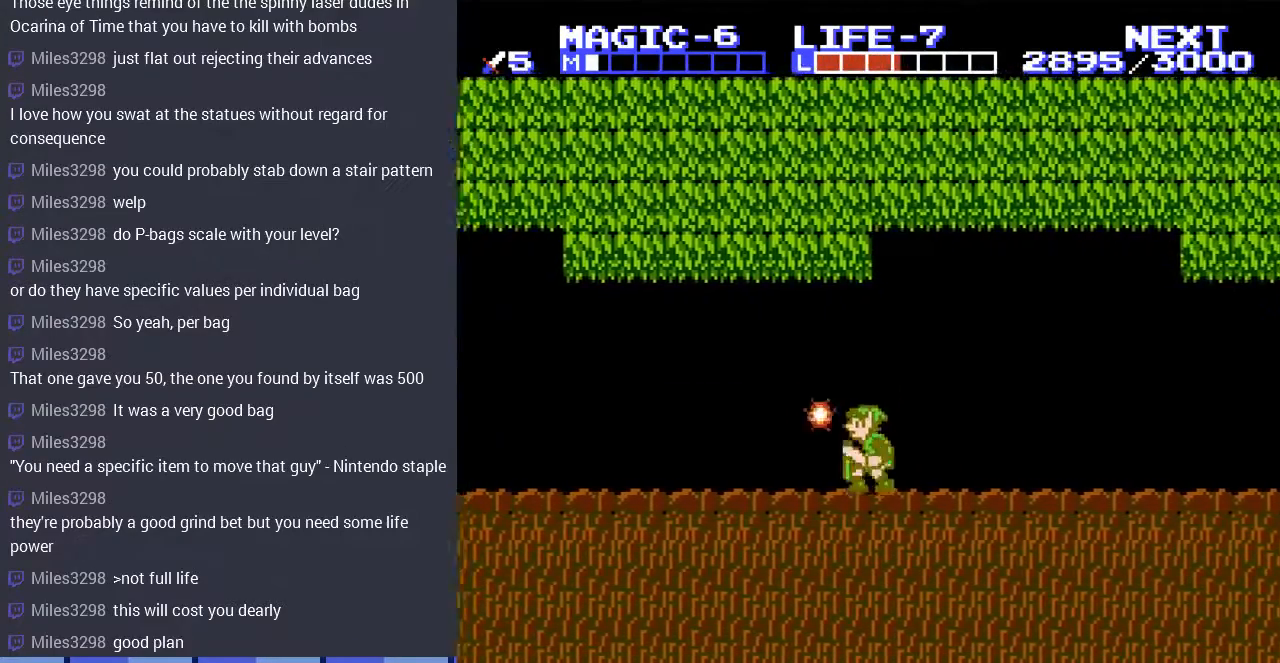
{"buttons": ["DPAD_LEFT"], "events": []}
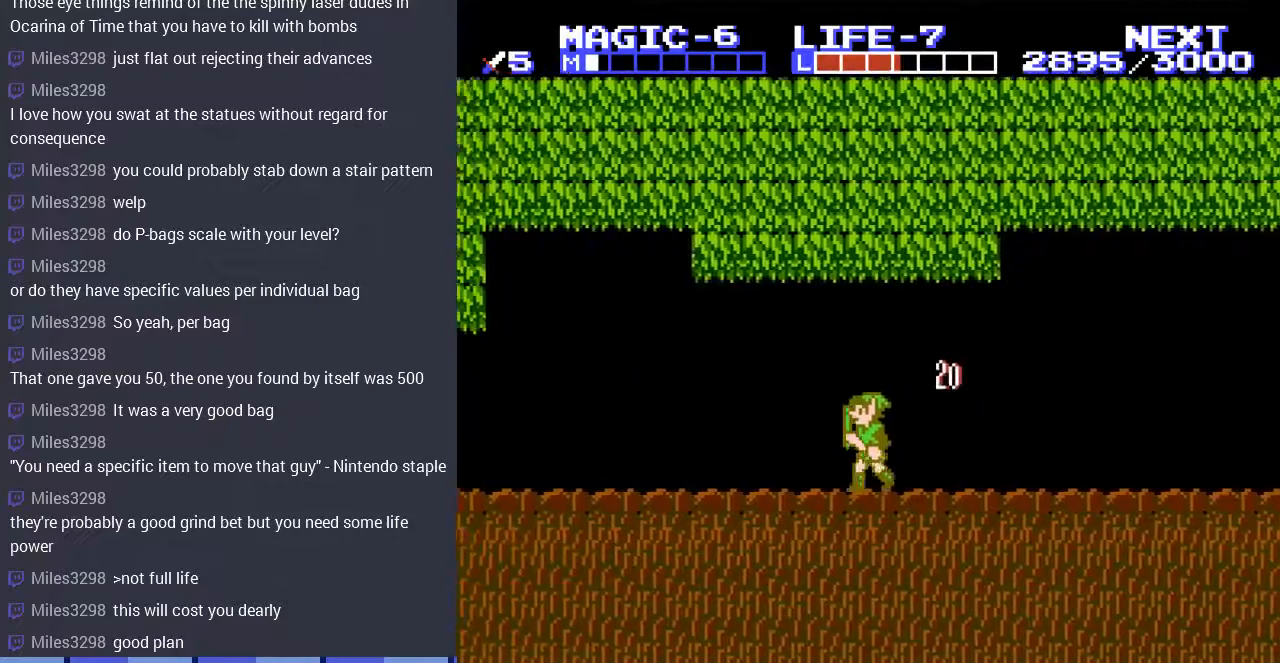
{"buttons": ["DPAD_LEFT"], "events": []}
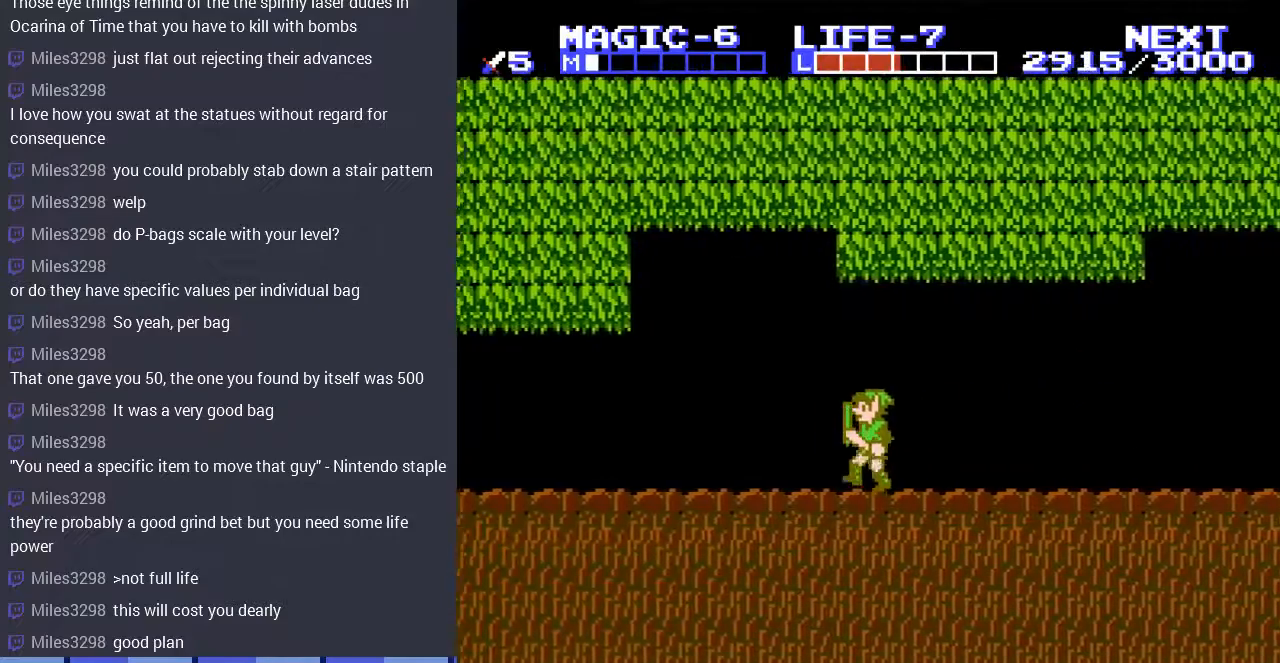
{"buttons": ["DPAD_LEFT"], "events": []}
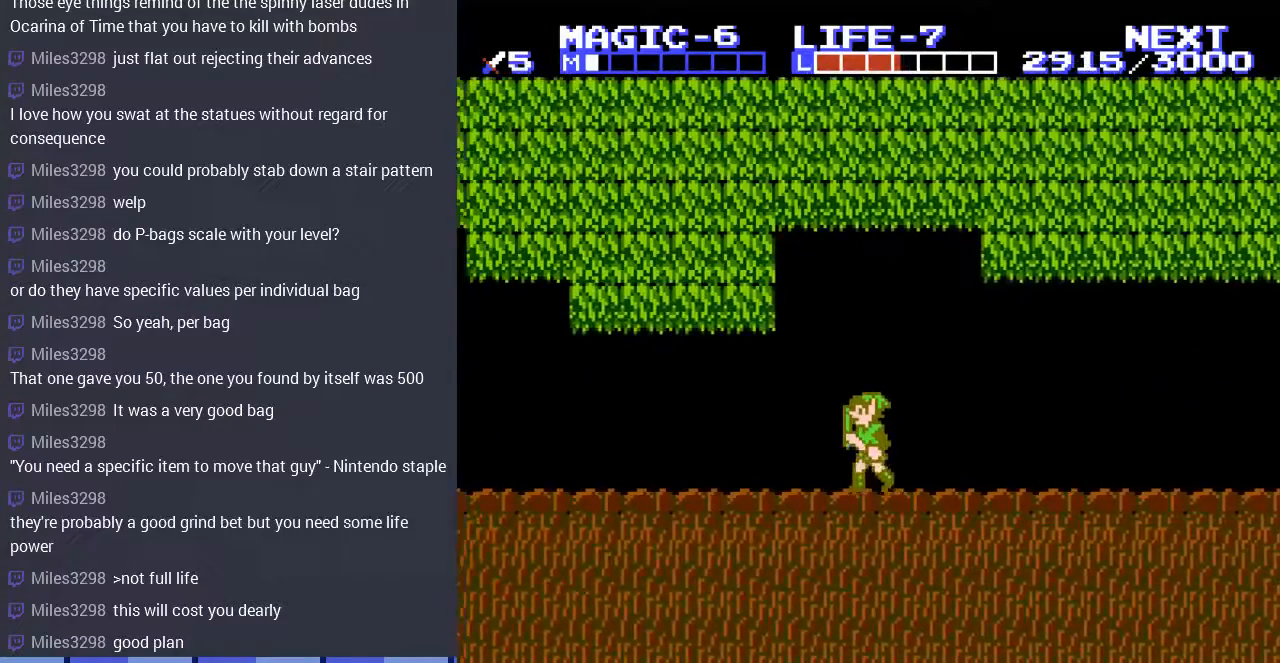
{"buttons": ["DPAD_LEFT"], "events": []}
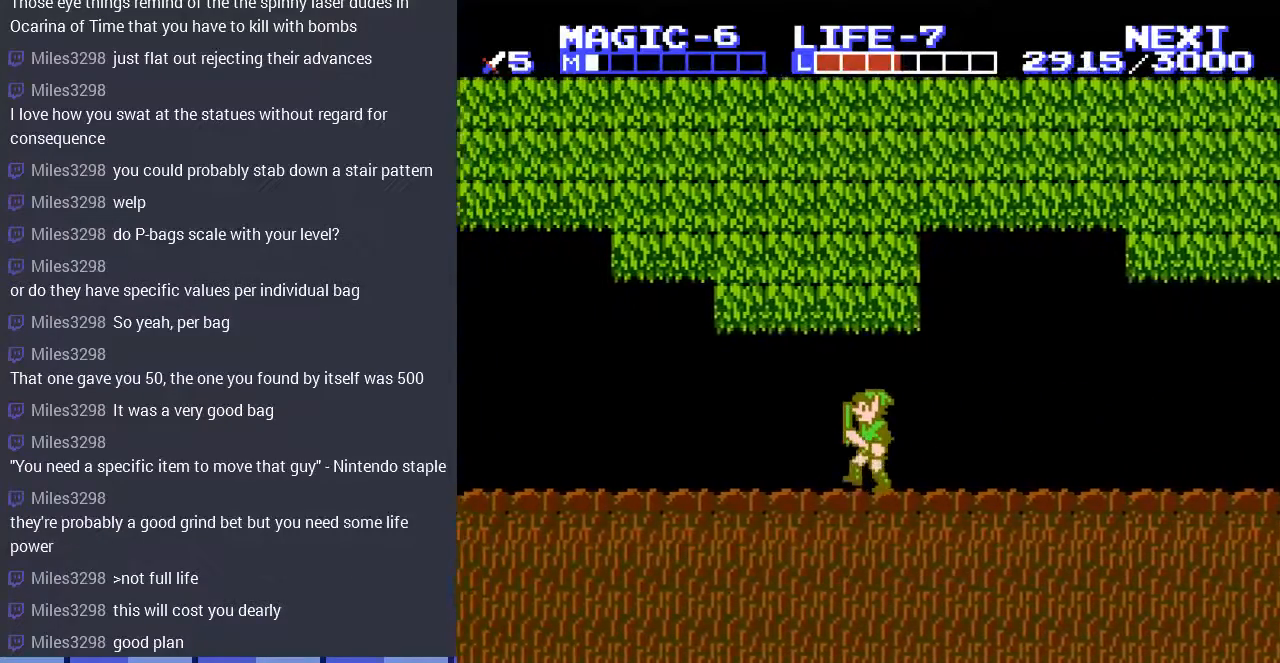
{"buttons": ["DPAD_LEFT"], "events": []}
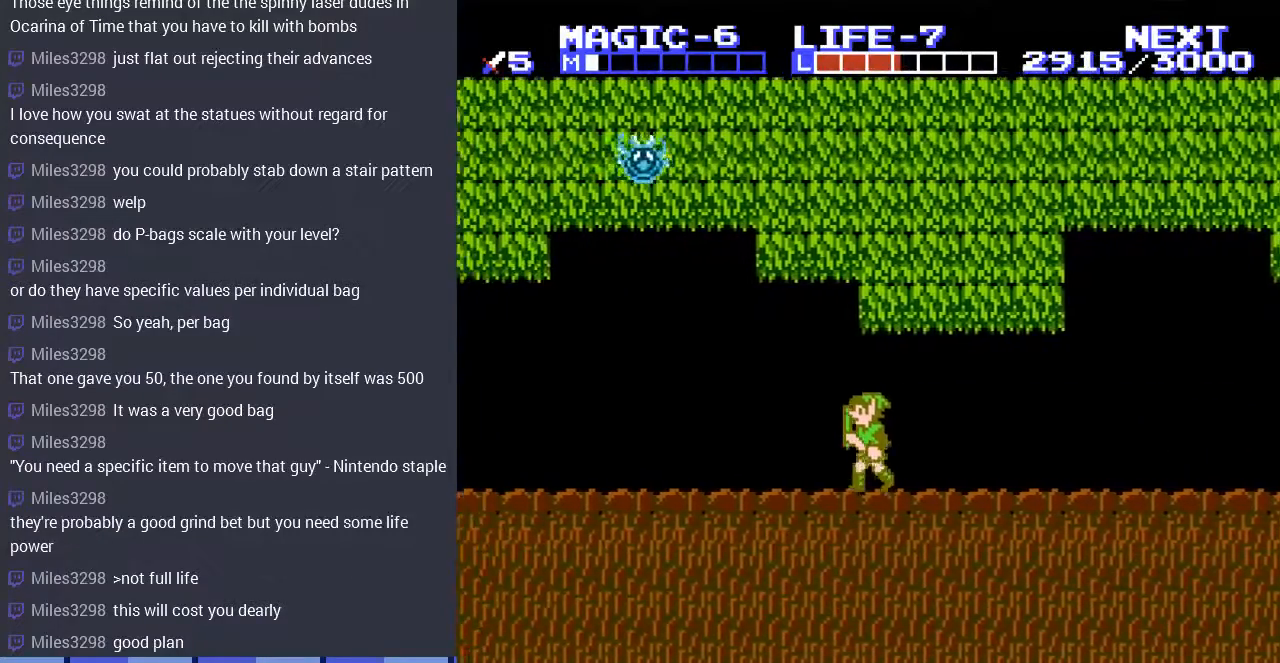
{"buttons": [], "events": [[133, "DPAD_LEFT", "up"]]}
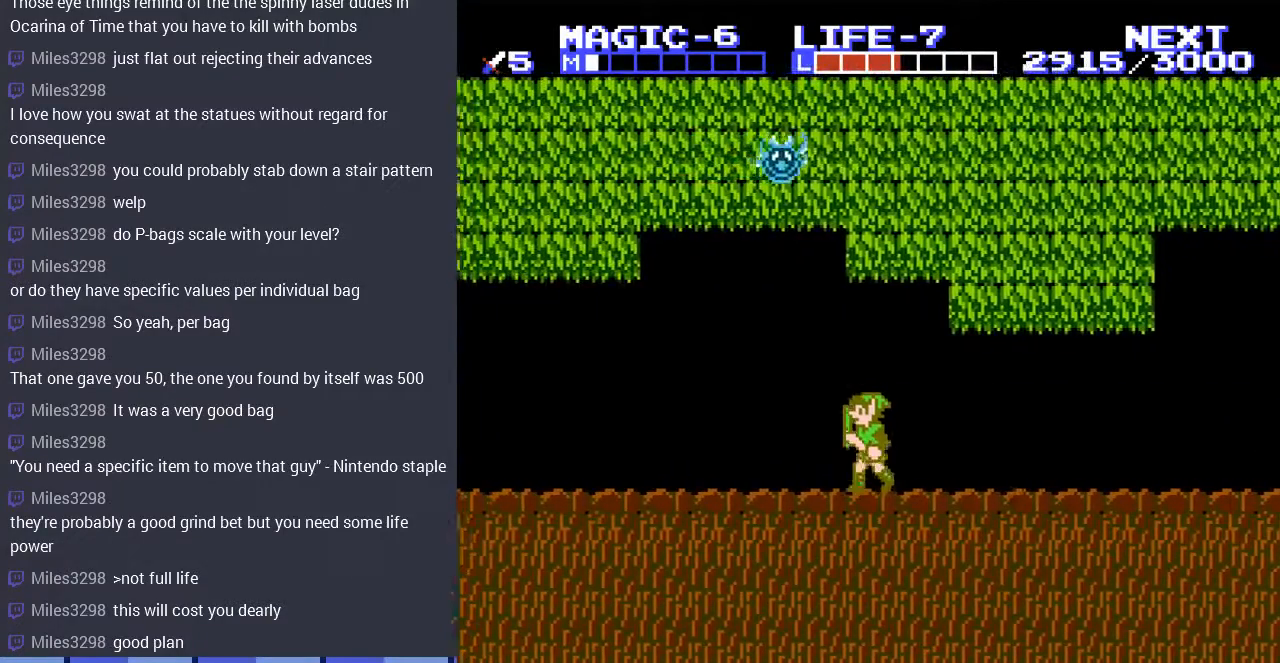
{"buttons": [], "events": [[67, "DPAD_LEFT", "down"], [167, "DPAD_LEFT", "up"]]}
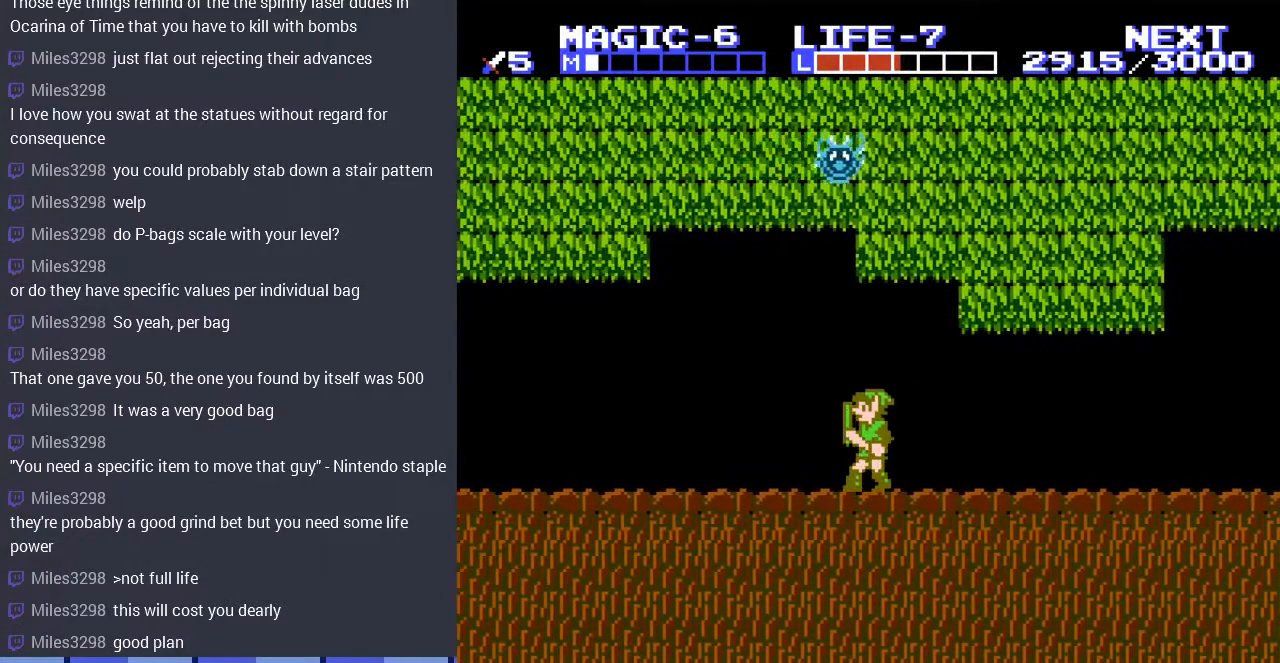
{"buttons": [], "events": [[267, "DPAD_RIGHT", "down"], [367, "DPAD_RIGHT", "up"]]}
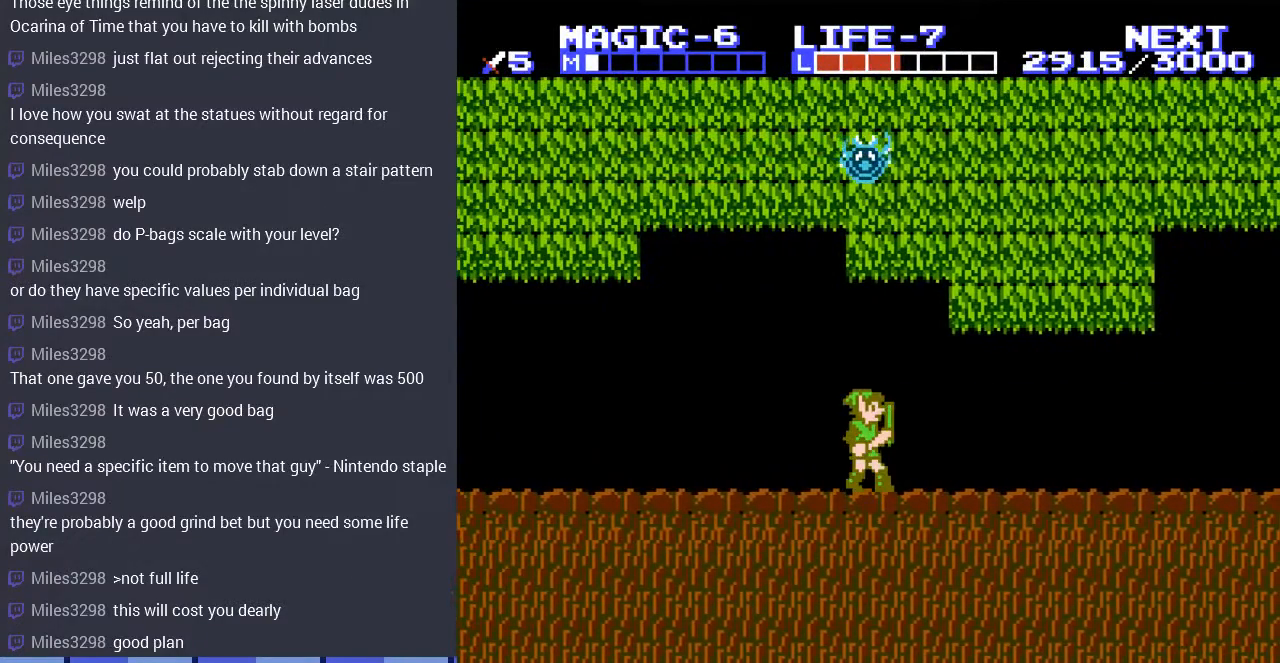
{"buttons": [], "events": []}
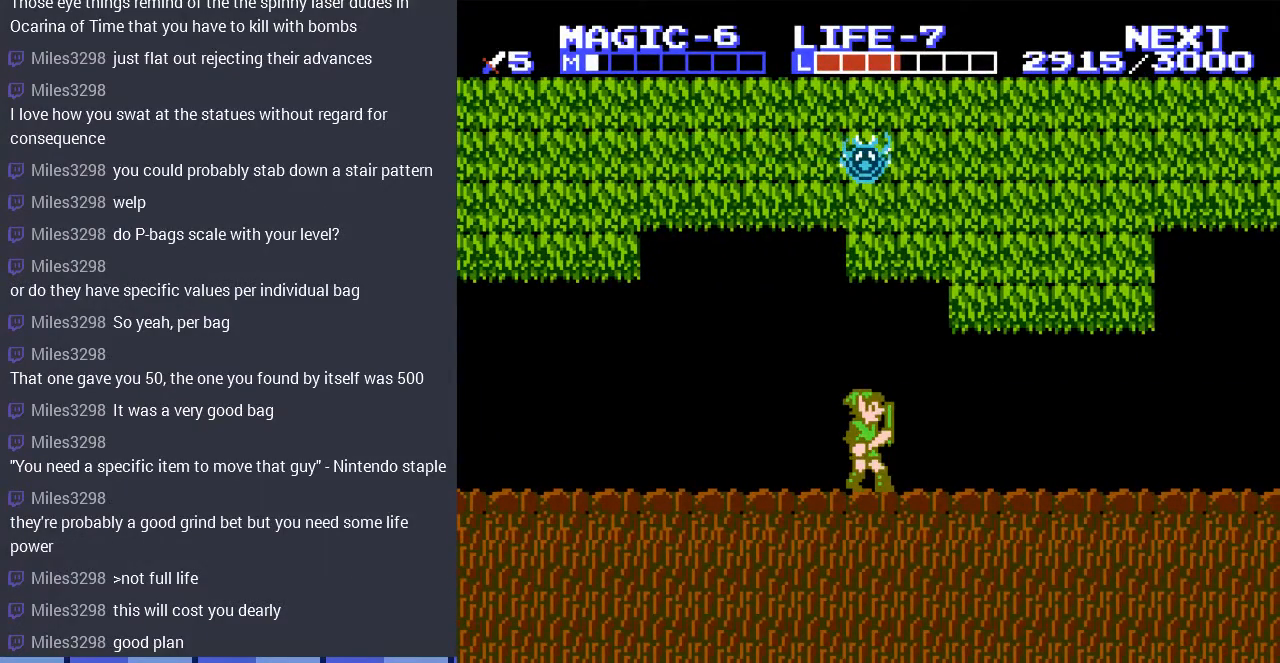
{"buttons": ["DPAD_UP"], "events": [[500, "DPAD_UP", "down"]]}
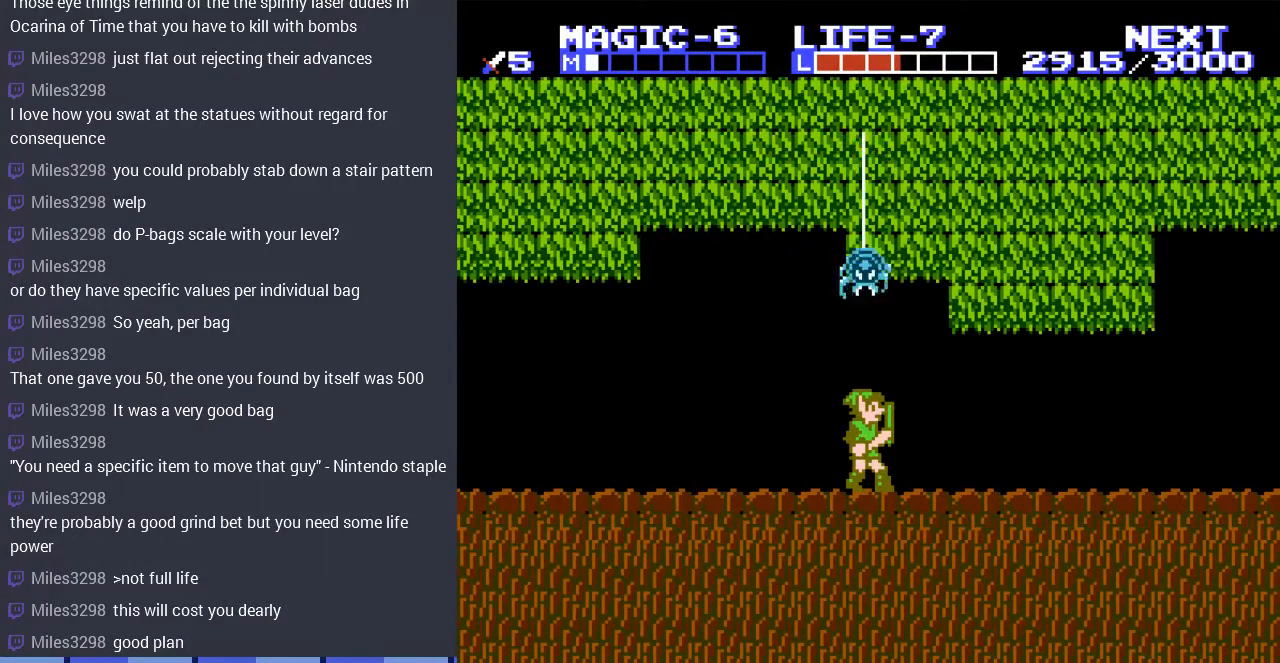
{"buttons": ["A", "DPAD_UP"], "events": [[33, "A", "down"], [167, "A", "up"], [433, "A", "down"]]}
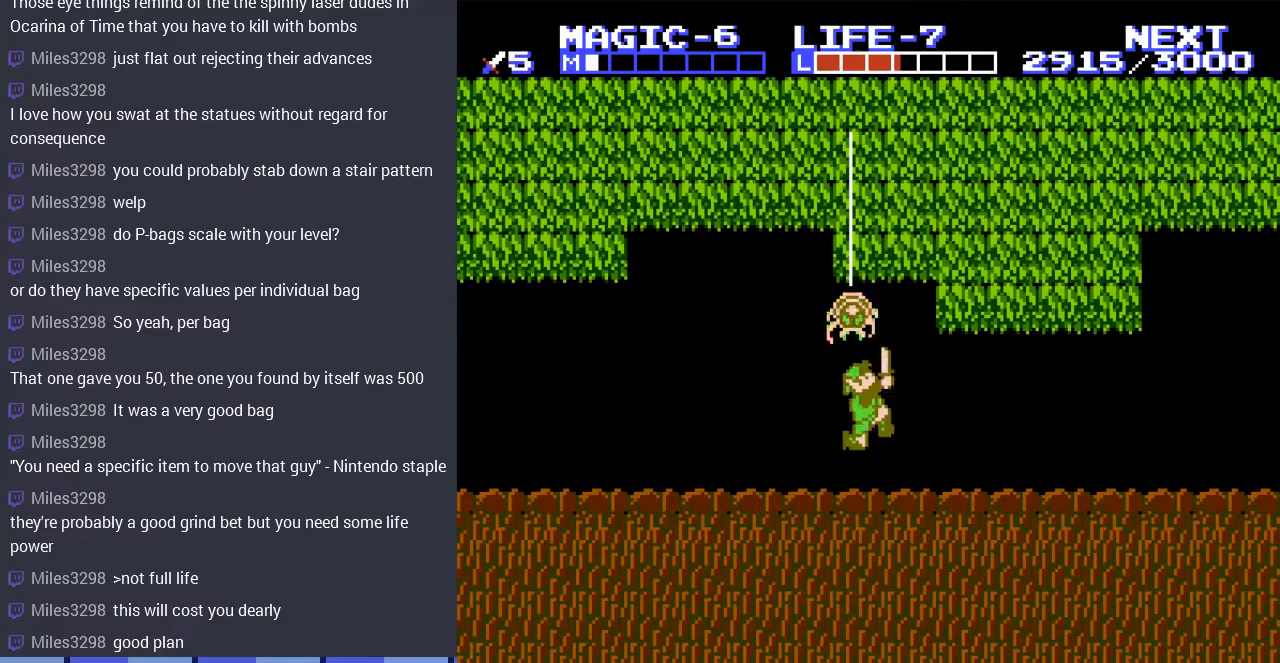
{"buttons": ["DPAD_LEFT"], "events": [[100, "A", "up"], [400, "DPAD_LEFT", "down"], [467, "DPAD_UP", "up"]]}
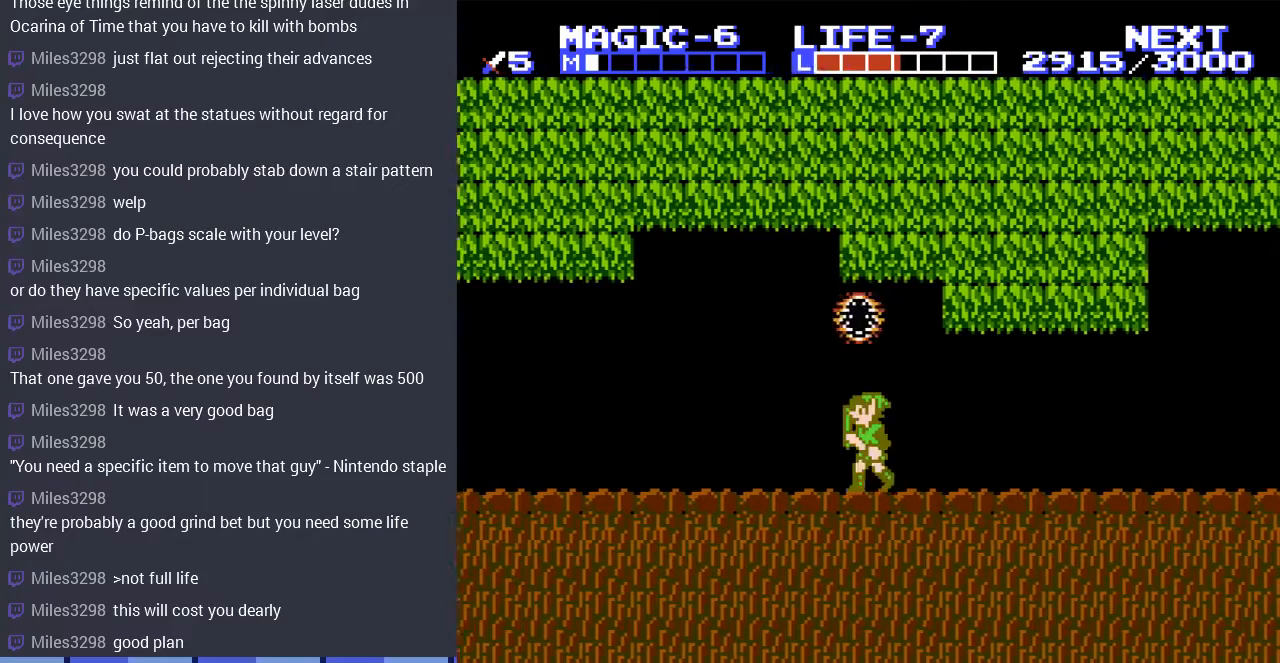
{"buttons": ["DPAD_LEFT"], "events": []}
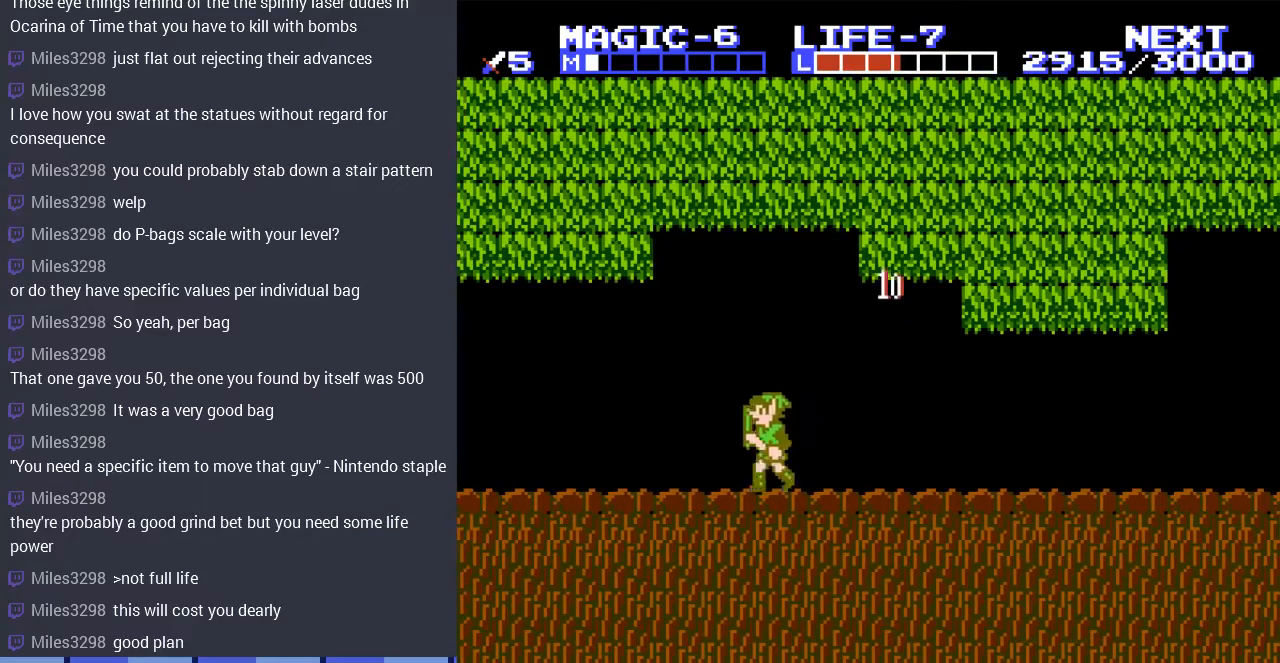
{"buttons": ["DPAD_LEFT"], "events": []}
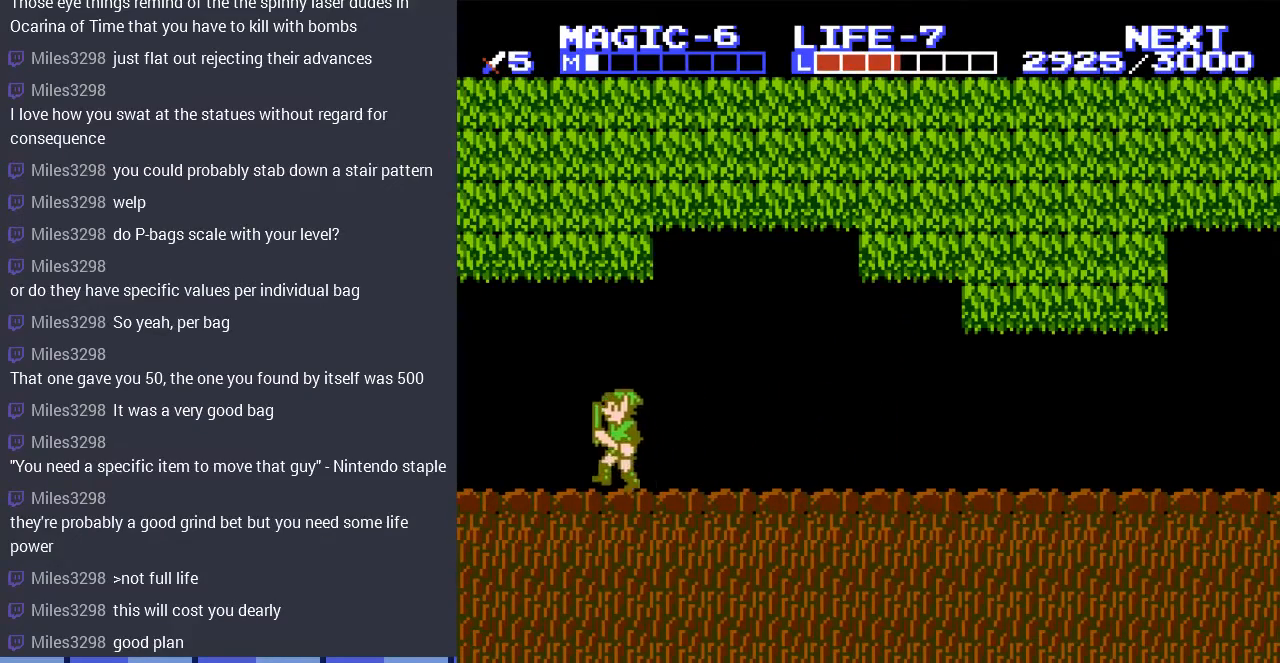
{"buttons": ["DPAD_LEFT"], "events": []}
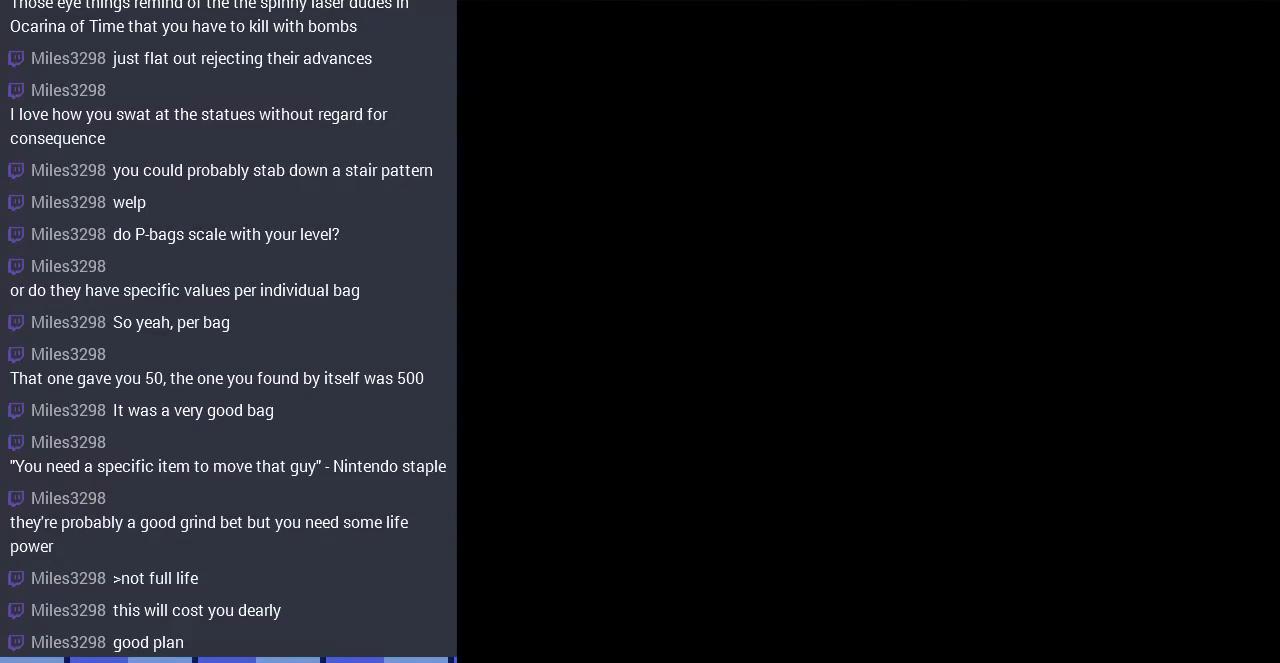
{"buttons": ["DPAD_LEFT"], "events": []}
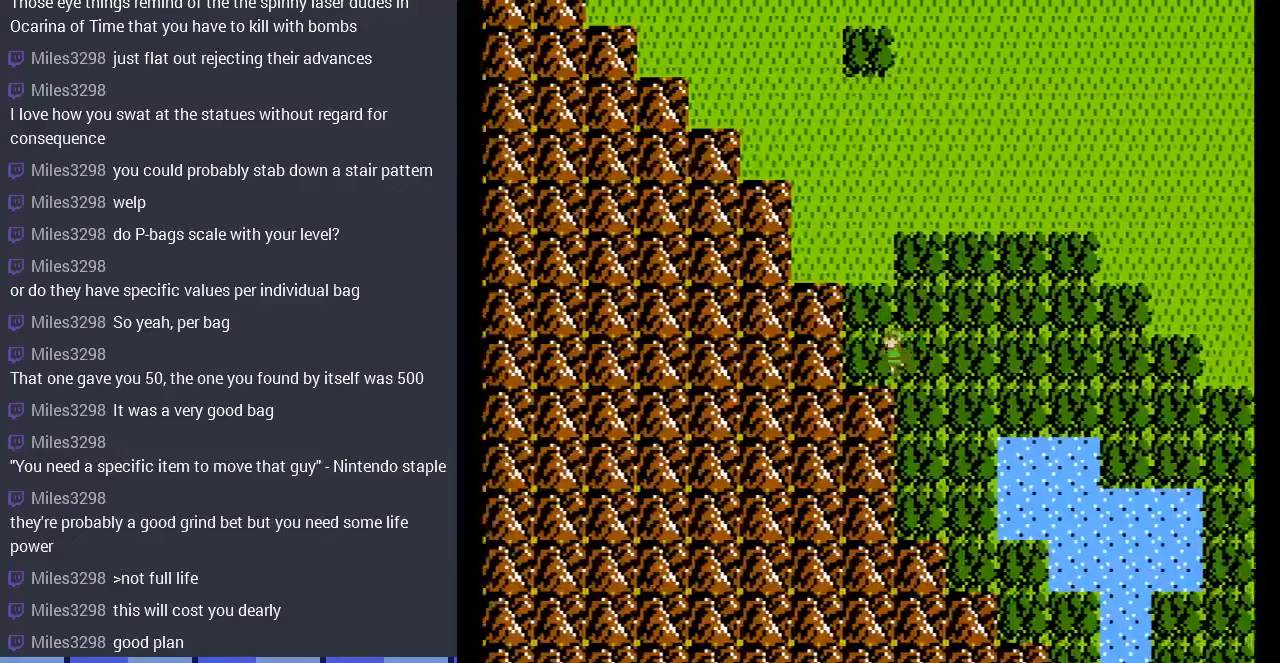
{"buttons": ["DPAD_RIGHT"], "events": [[67, "DPAD_LEFT", "up"], [133, "DPAD_RIGHT", "down"]]}
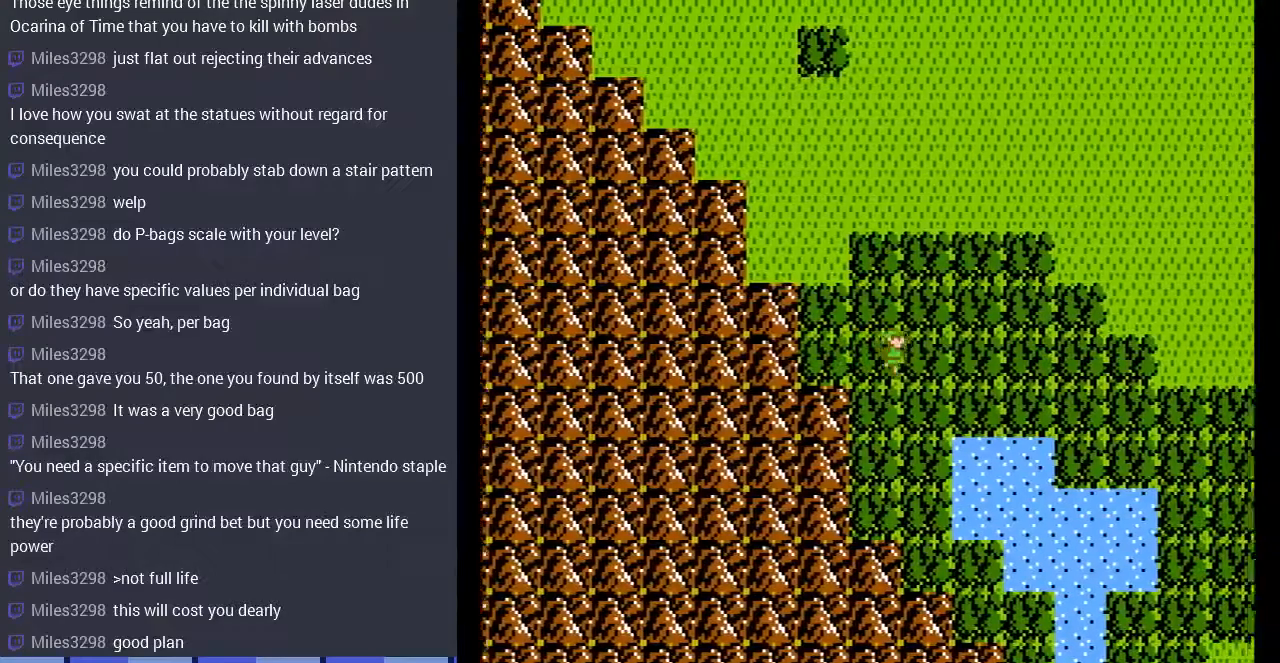
{"buttons": ["DPAD_RIGHT"], "events": []}